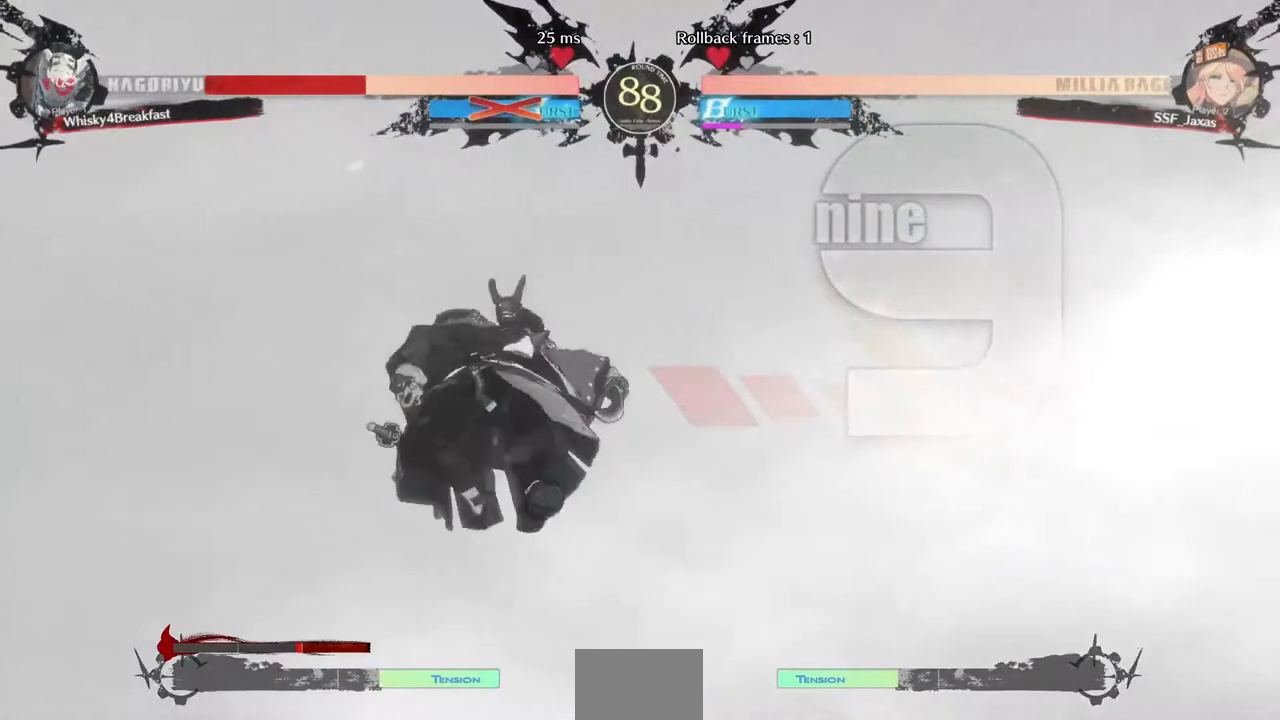
Gameplay with a controller (arcade stick); each line is a JSON object with the inputs held at the frame after it (dt_ms = milliseconds from this image to that frame). "events" lists button and stick changes between this image and that frame as [ms after this image, input, new state], when the widget could be followed in between. Not read: L3 R3 SELECT START.
{"dt_ms": 520, "buttons": ["DPAD_RIGHT"], "events": [[40, "DPAD_DOWN", "up"], [40, "DPAD_RIGHT", "down"]]}
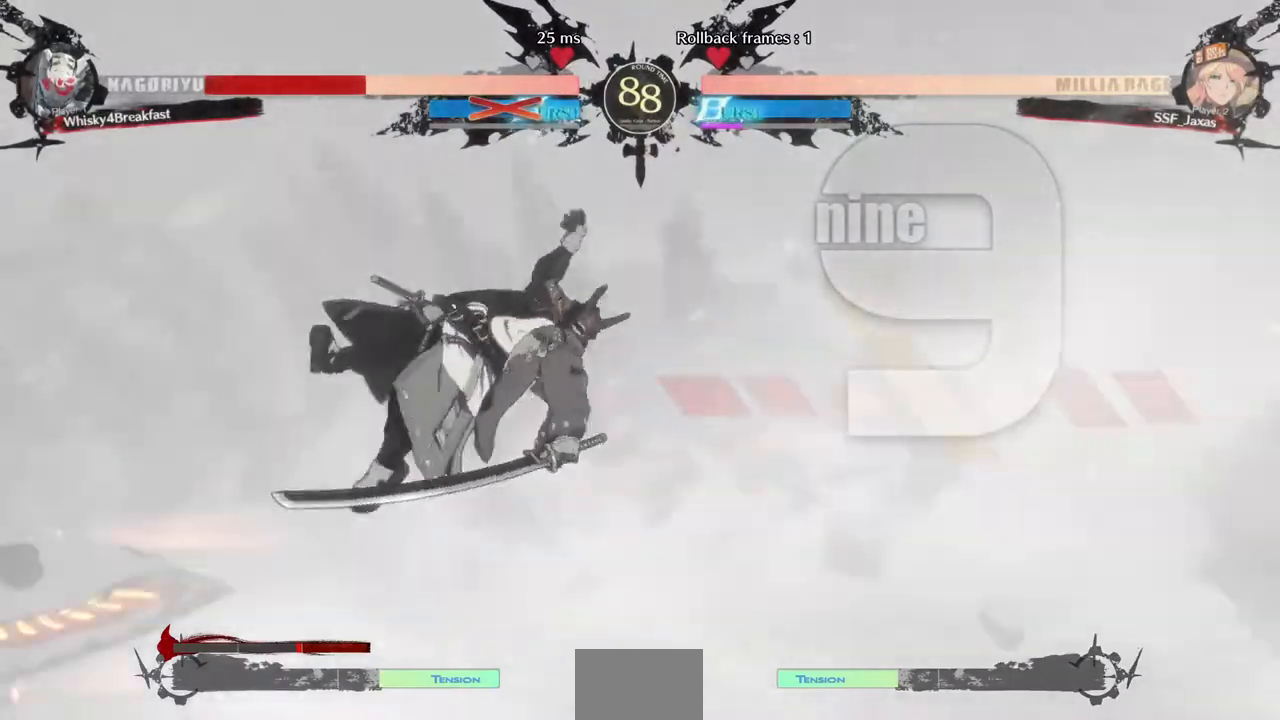
{"dt_ms": 480, "buttons": ["DPAD_RIGHT"], "events": []}
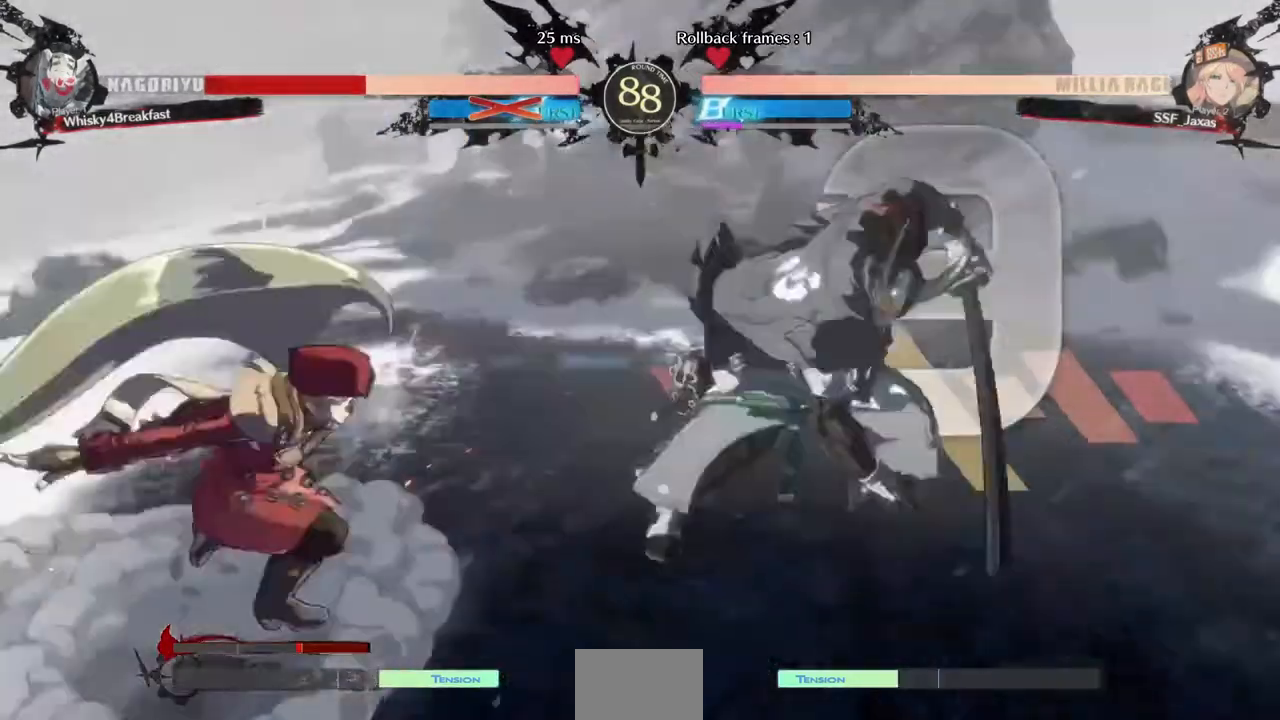
{"dt_ms": 520, "buttons": ["DPAD_RIGHT"], "events": []}
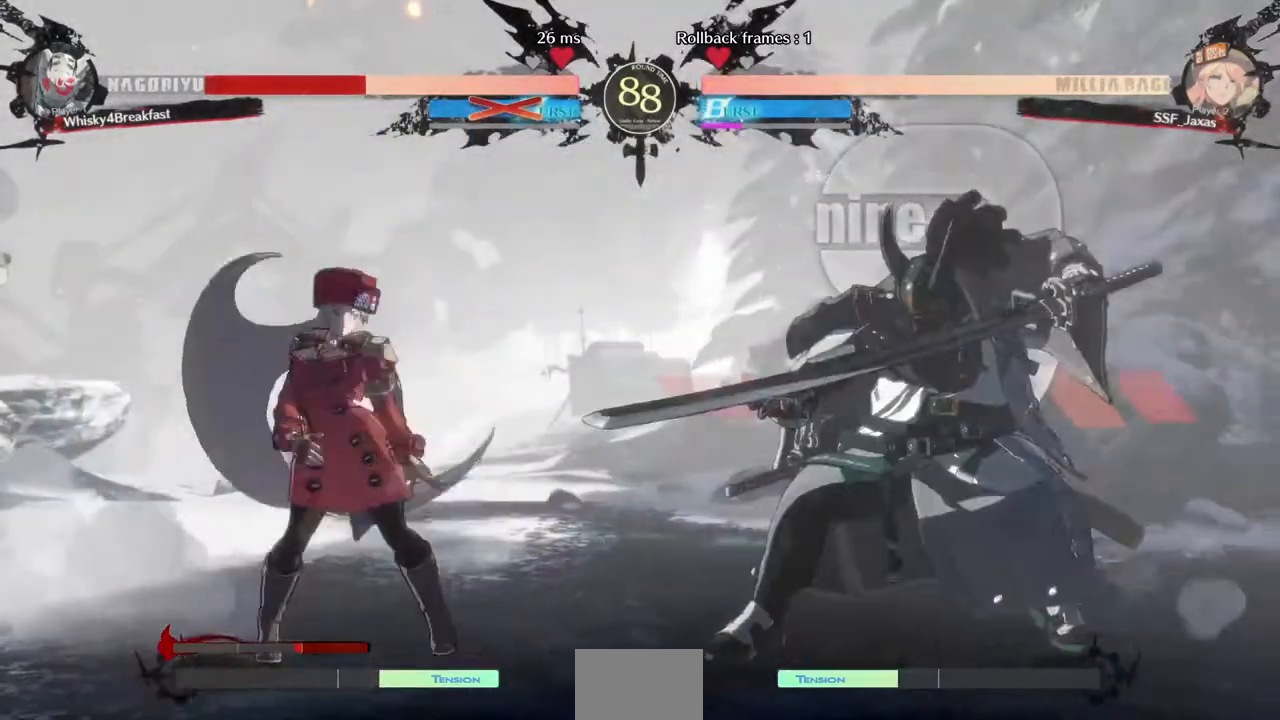
{"dt_ms": 480, "buttons": [], "events": [[120, "DPAD_UP", "down"], [200, "DPAD_LEFT", "down"], [200, "DPAD_RIGHT", "up"], [240, "DPAD_UP", "up"], [480, "DPAD_LEFT", "up"]]}
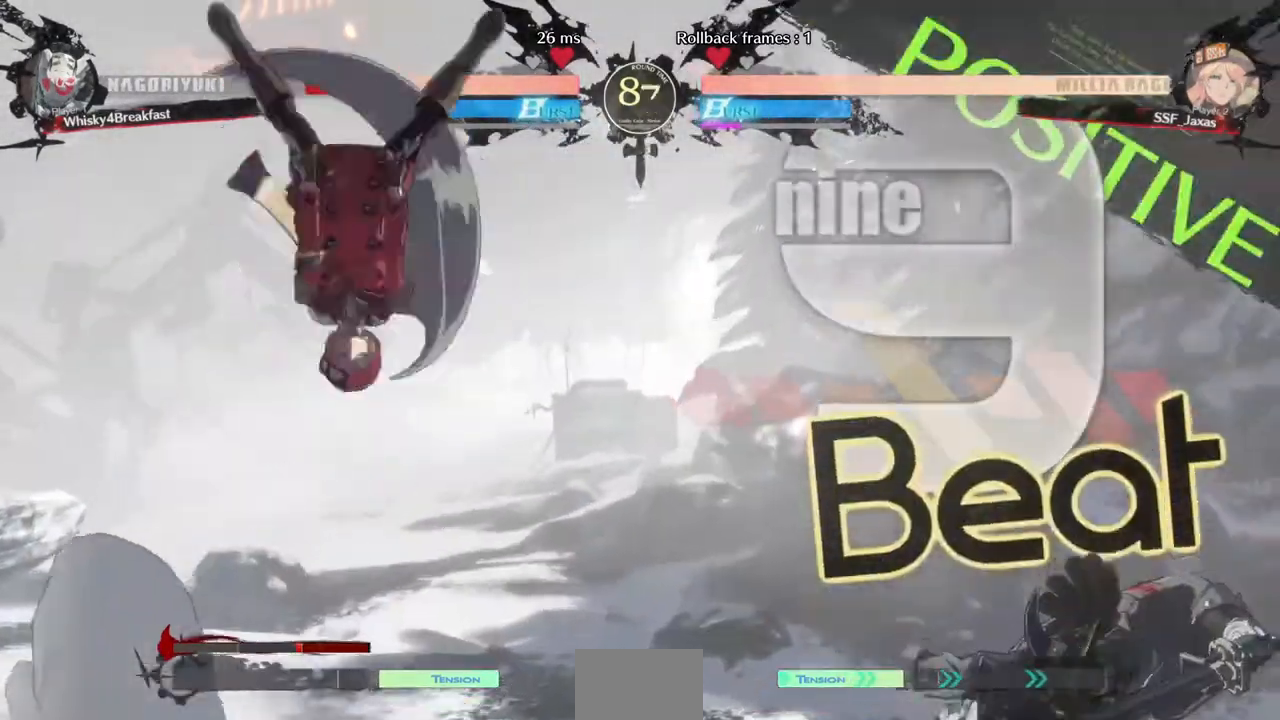
{"dt_ms": 520, "buttons": []}
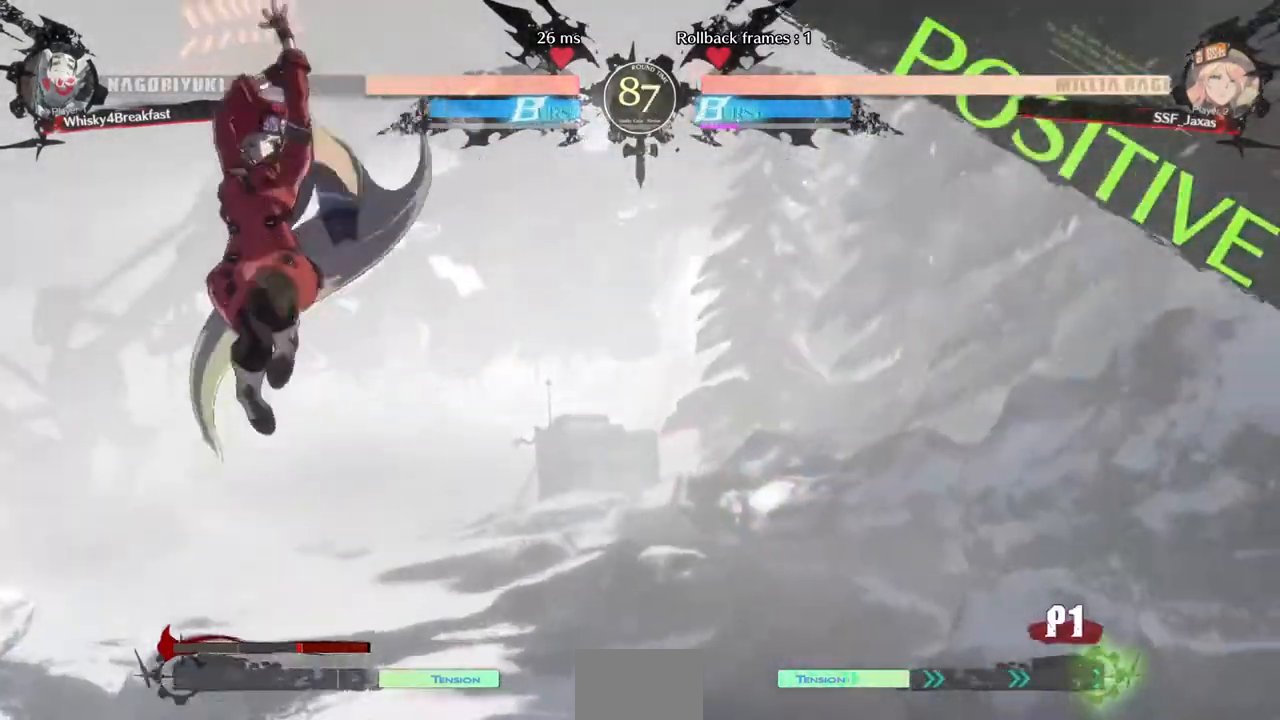
{"dt_ms": 480, "buttons": ["DPAD_LEFT"], "events": [[80, "DPAD_LEFT", "down"]]}
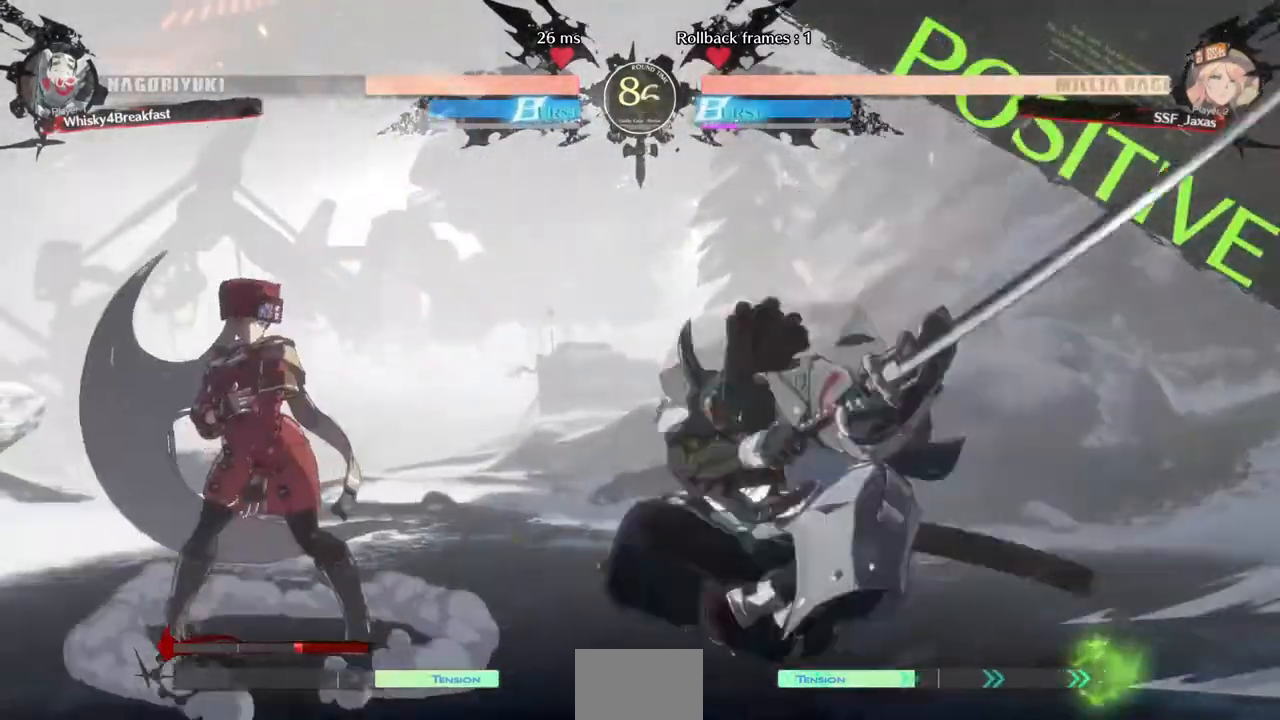
{"dt_ms": 520, "buttons": ["DPAD_DOWN", "DPAD_LEFT"], "events": [[440, "DPAD_DOWN", "down"]]}
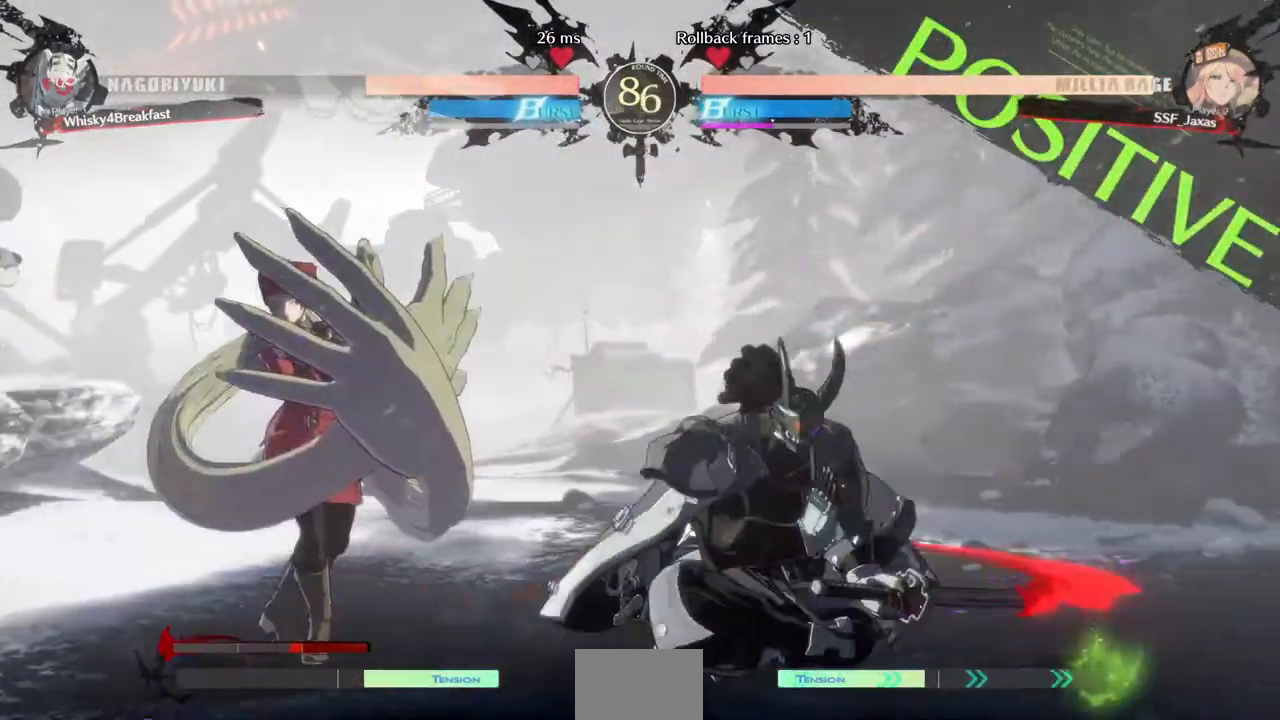
{"dt_ms": 480, "buttons": ["DPAD_DOWN", "DPAD_LEFT"], "events": []}
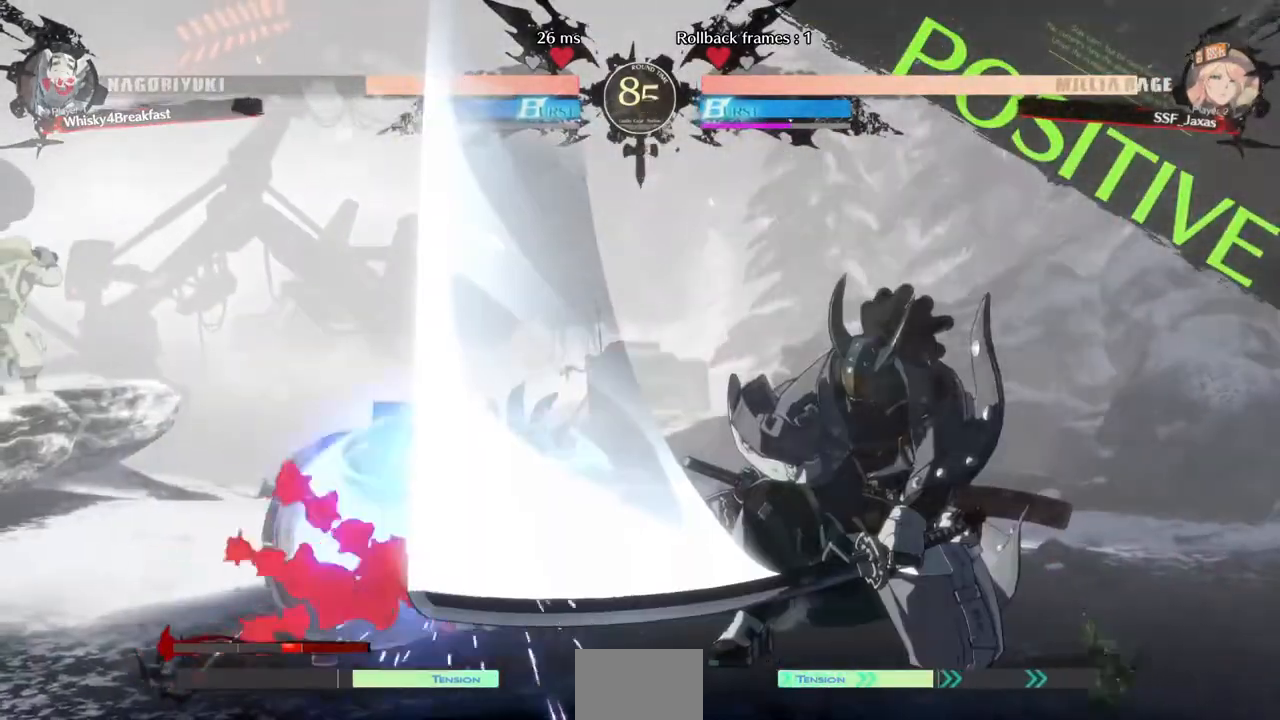
{"dt_ms": 520, "buttons": ["DPAD_LEFT"], "events": [[440, "DPAD_DOWN", "up"]]}
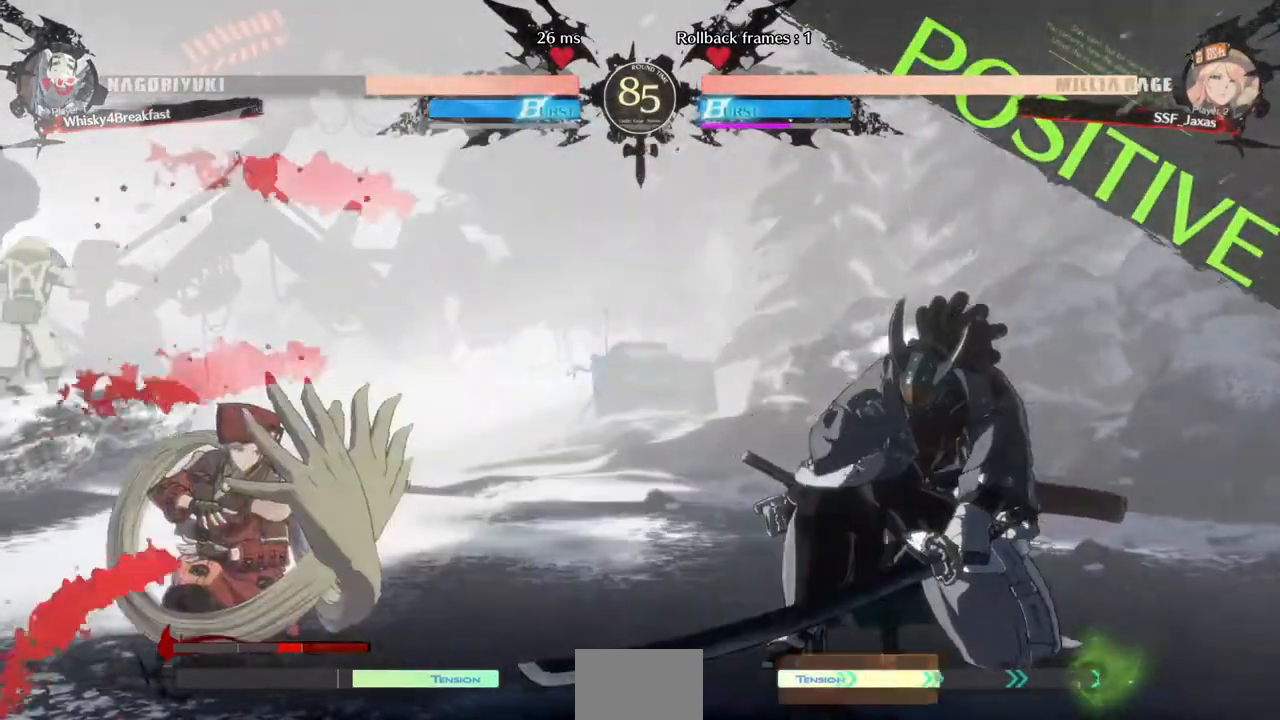
{"dt_ms": 480, "buttons": ["DPAD_LEFT"], "events": [[240, "DPAD_LEFT", "up"], [320, "DPAD_LEFT", "down"]]}
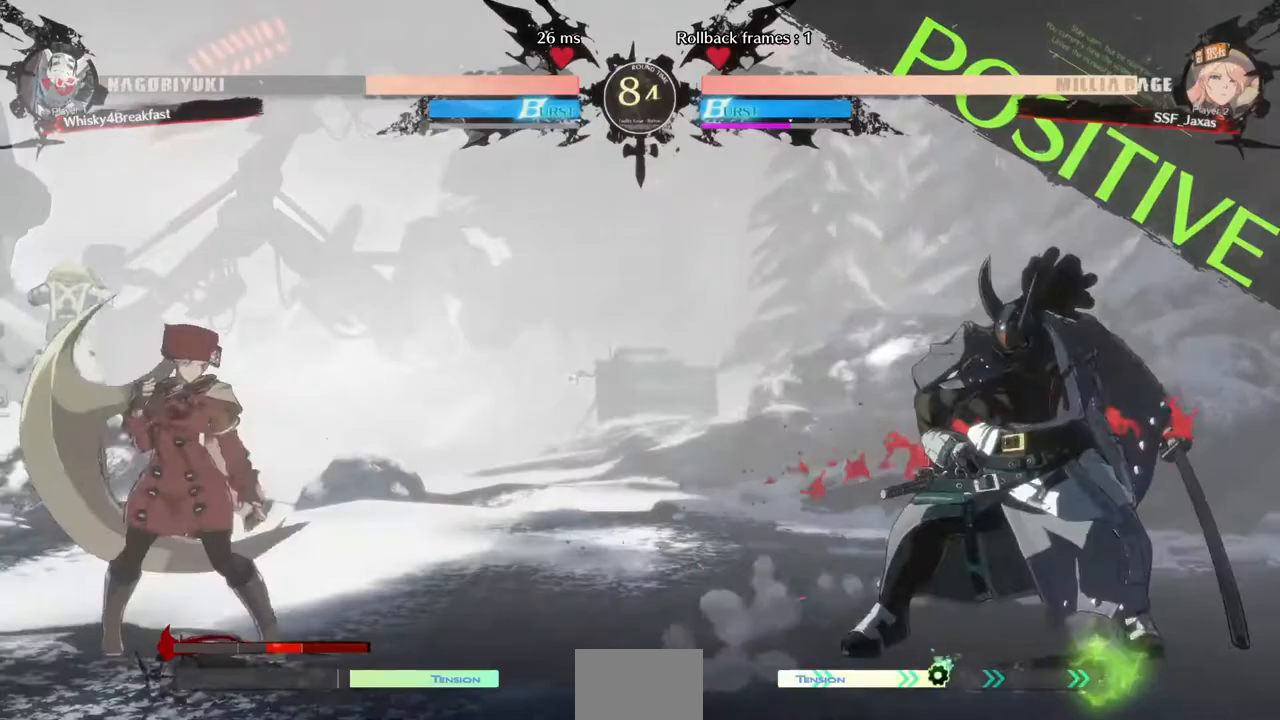
{"dt_ms": 1000, "buttons": ["DPAD_LEFT"], "events": [[440, "DPAD_LEFT", "up"], [440, "DPAD_RIGHT", "down"], [760, "DPAD_DOWN", "down"], [760, "DPAD_RIGHT", "up"], [800, "DPAD_LEFT", "down"], [800, "SQUARE", "down"], [800, "TRIANGLE", "down"], [880, "SQUARE", "up"], [880, "TRIANGLE", "up"], [960, "DPAD_DOWN", "up"]]}
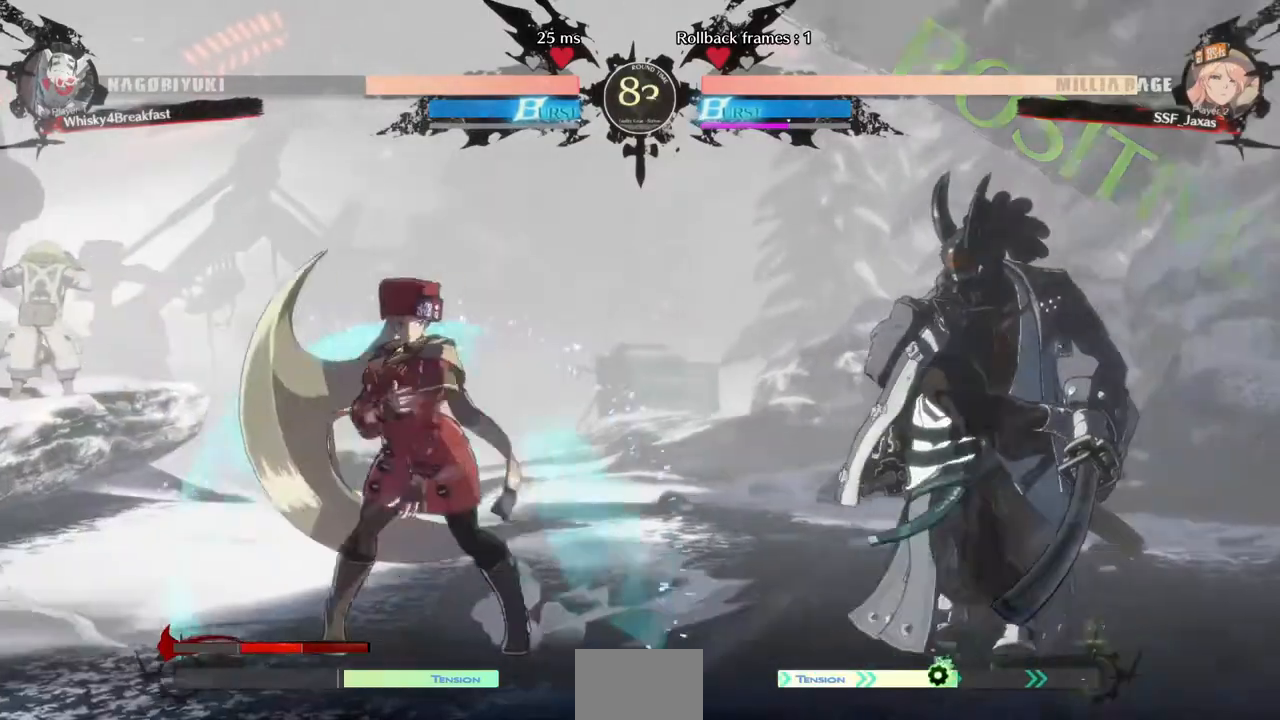
{"dt_ms": 520, "buttons": ["DPAD_RIGHT"], "events": [[280, "DPAD_LEFT", "up"], [280, "DPAD_RIGHT", "down"], [360, "DPAD_RIGHT", "up"], [440, "DPAD_RIGHT", "down"]]}
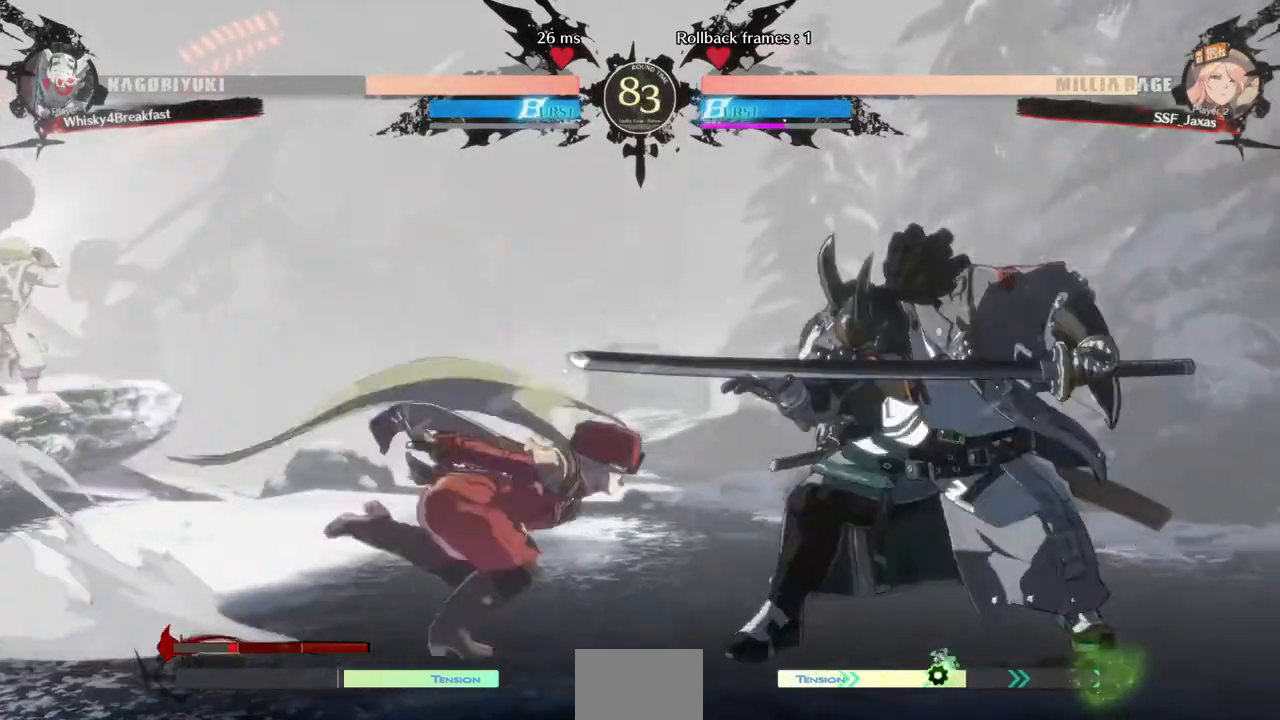
{"dt_ms": 480, "buttons": ["DPAD_DOWN", "DPAD_LEFT"], "events": [[40, "DPAD_DOWN", "down"], [80, "SQUARE", "down"], [120, "DPAD_RIGHT", "up"], [160, "SQUARE", "up"], [240, "R2", "down"], [360, "R2", "up"], [400, "DPAD_LEFT", "down"]]}
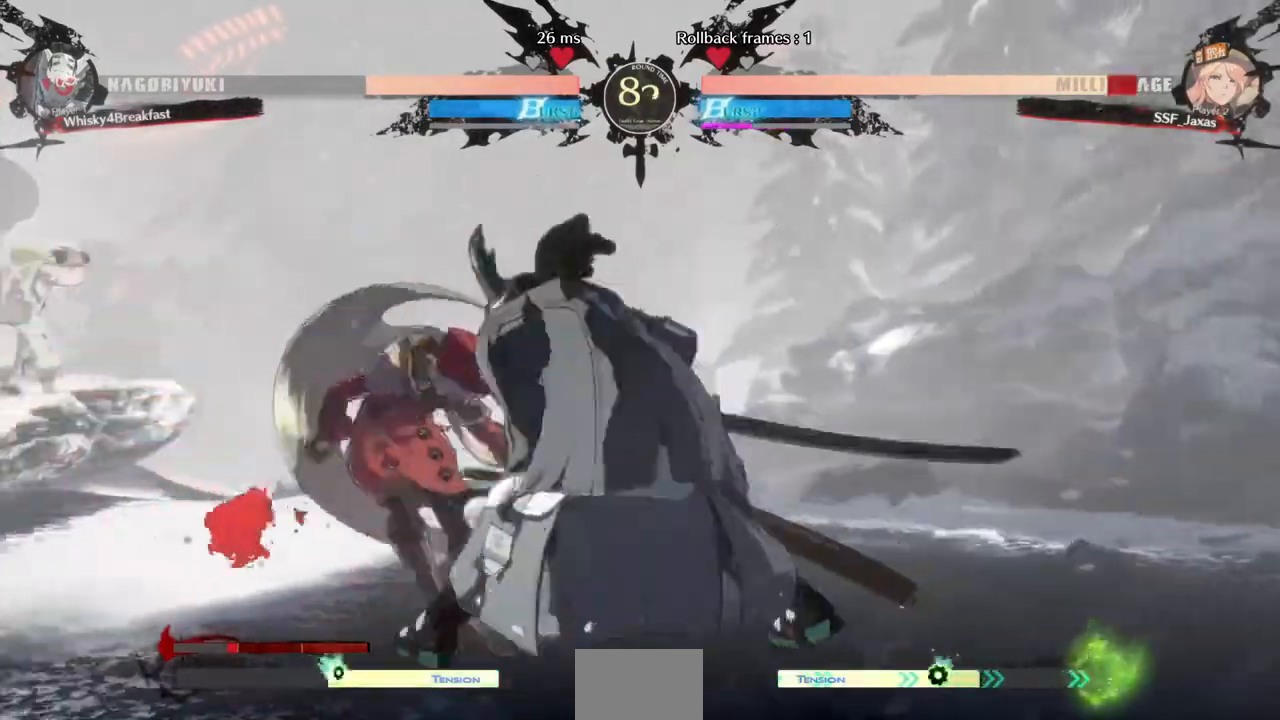
{"dt_ms": 520, "buttons": ["DPAD_DOWN", "DPAD_LEFT"], "events": [[40, "DPAD_DOWN", "up"], [240, "DPAD_DOWN", "down"]]}
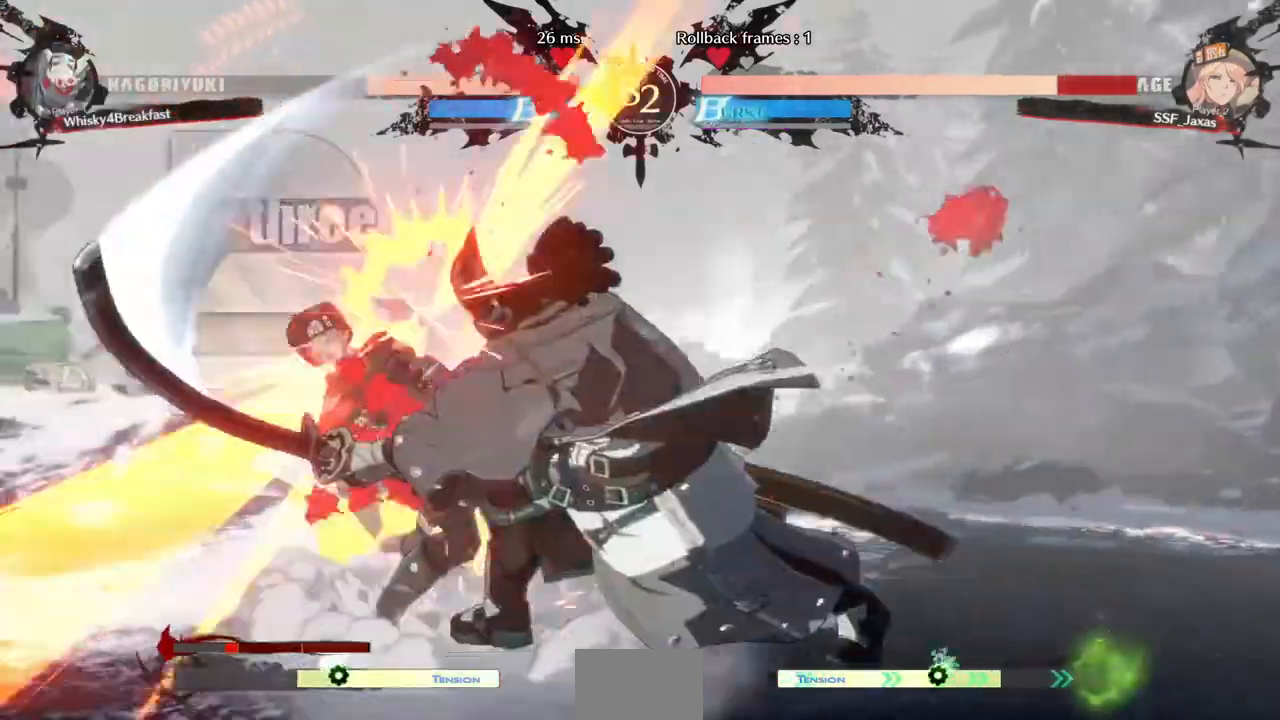
{"dt_ms": 480, "buttons": ["DPAD_DOWN", "DPAD_LEFT"], "events": []}
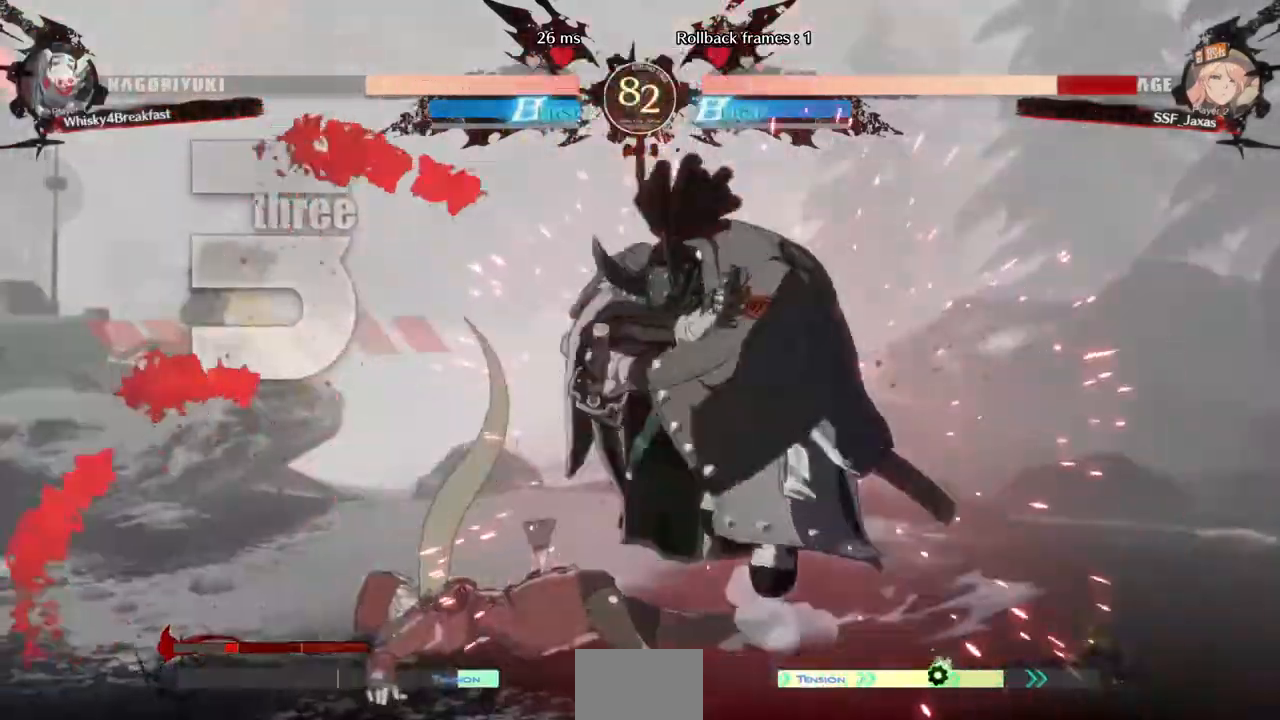
{"dt_ms": 520, "buttons": ["DPAD_DOWN", "DPAD_LEFT"]}
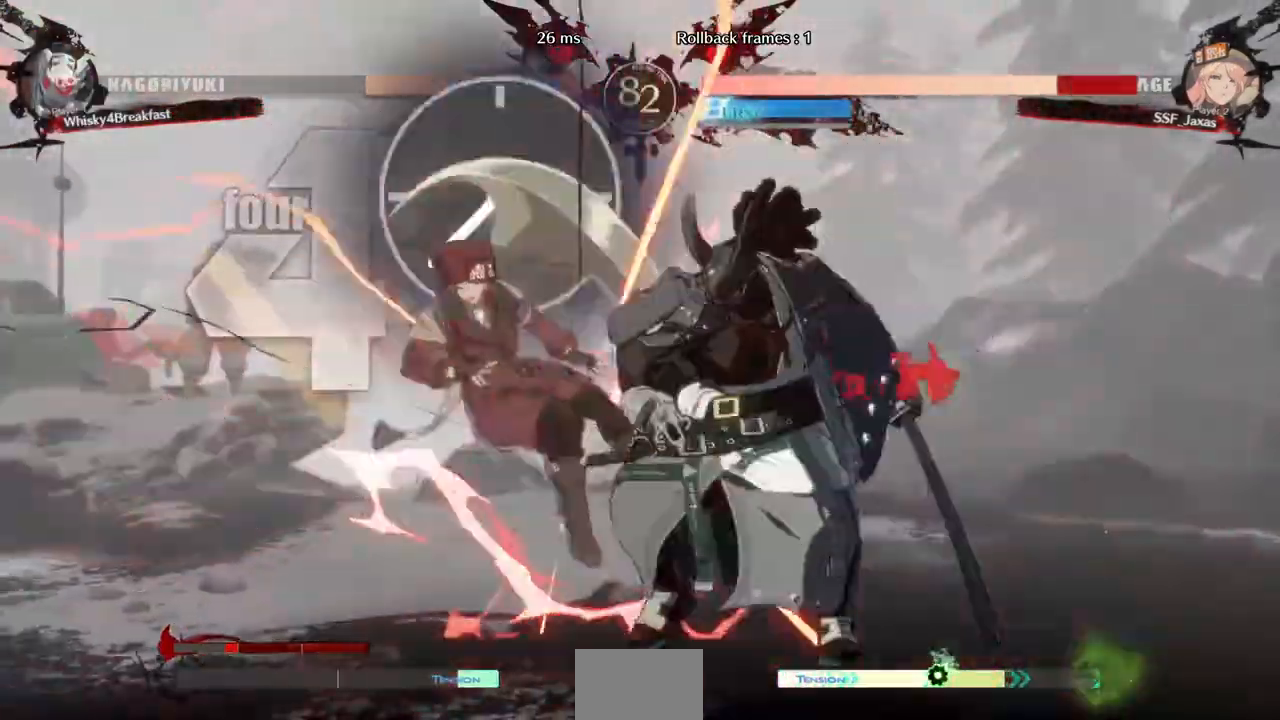
{"dt_ms": 480, "buttons": ["DPAD_DOWN", "DPAD_LEFT"], "events": []}
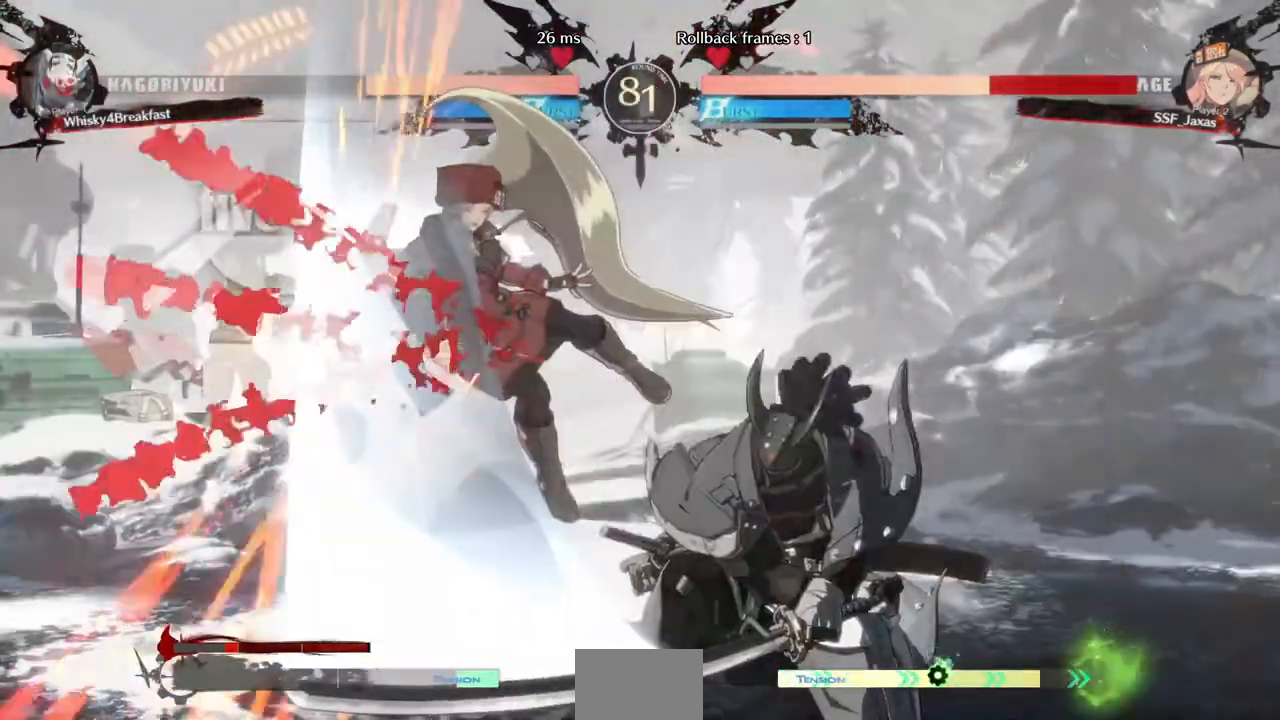
{"dt_ms": 520, "buttons": ["DPAD_DOWN", "DPAD_LEFT"], "events": []}
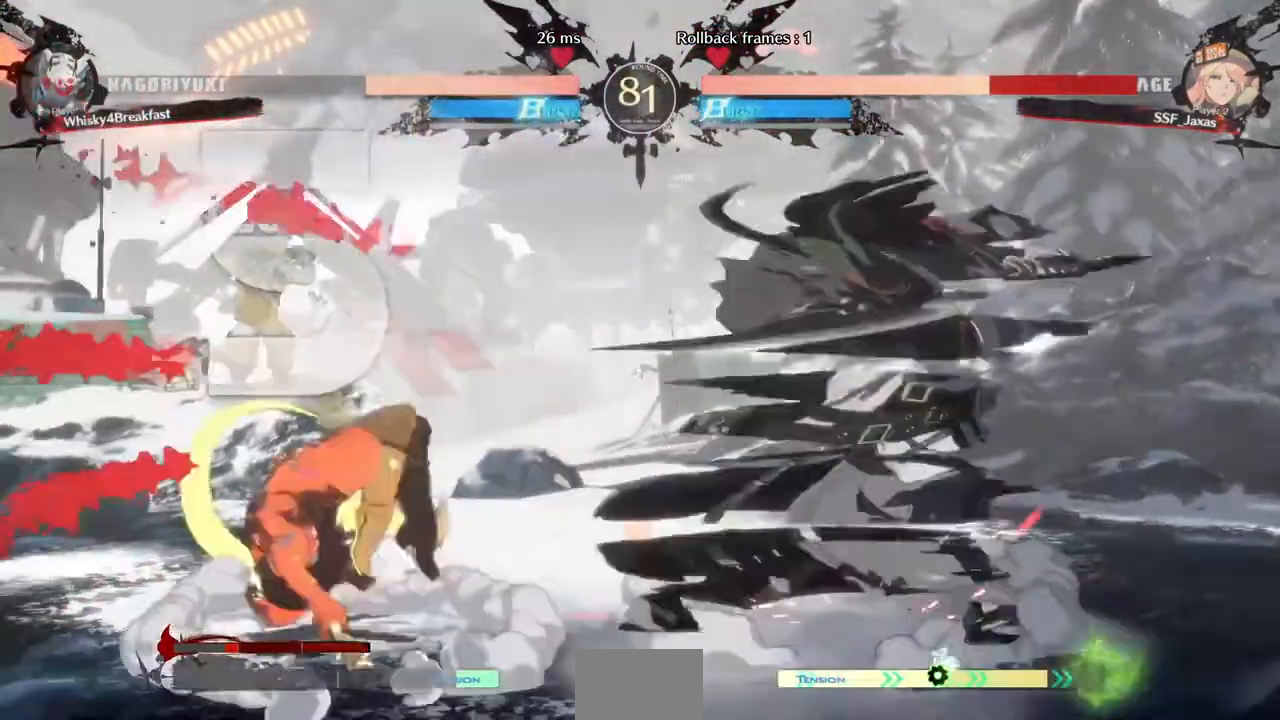
{"dt_ms": 480, "buttons": ["DPAD_DOWN", "DPAD_LEFT"], "events": []}
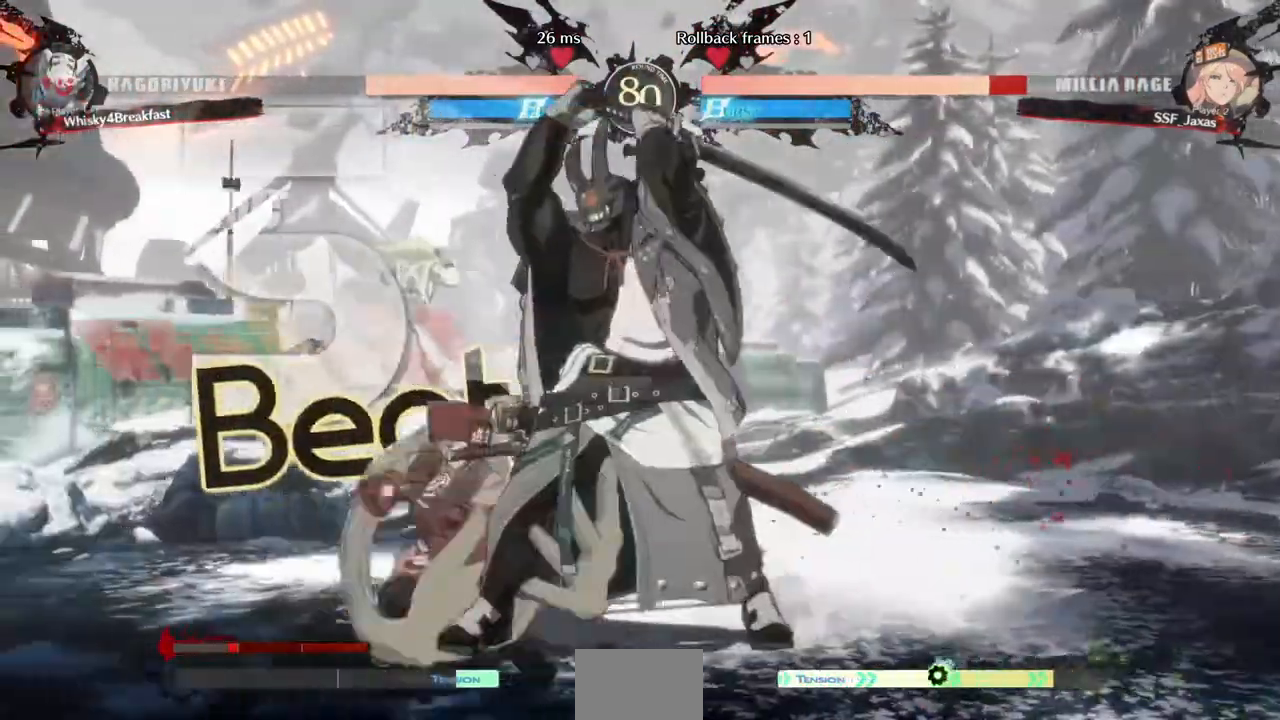
{"dt_ms": 520, "buttons": ["DPAD_DOWN", "DPAD_LEFT"], "events": []}
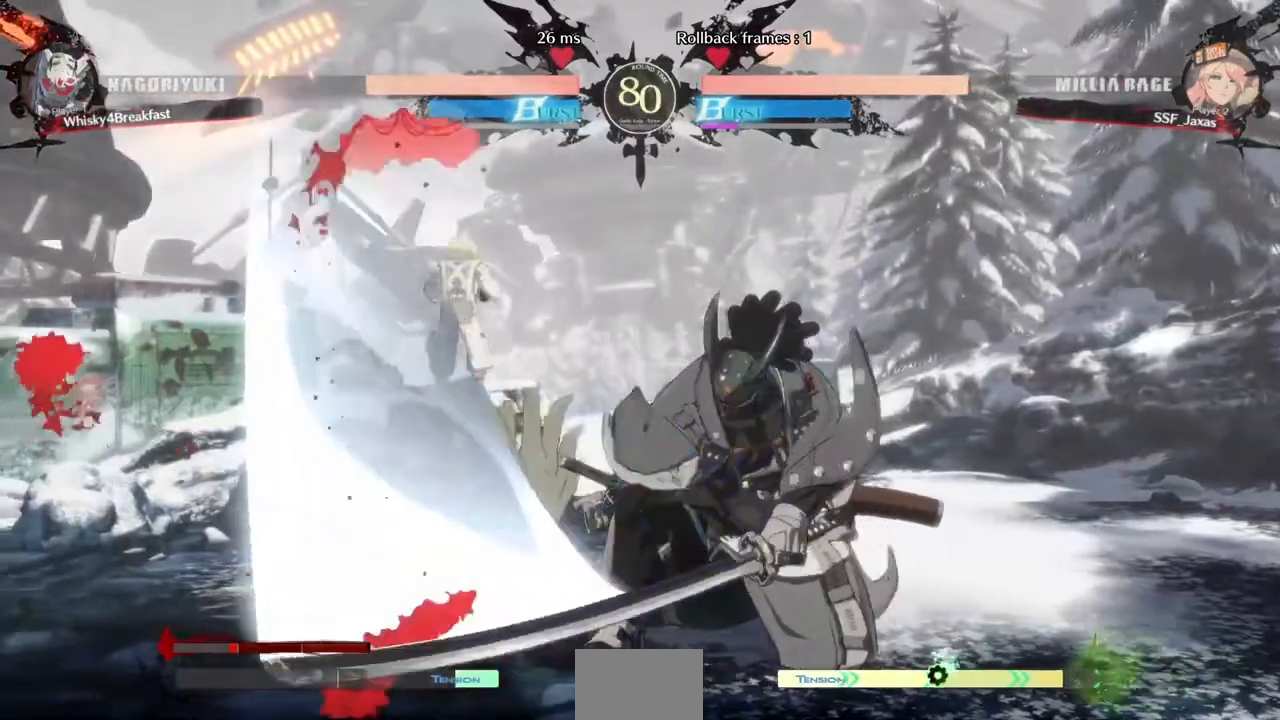
{"dt_ms": 480, "buttons": ["DPAD_DOWN", "DPAD_LEFT"], "events": []}
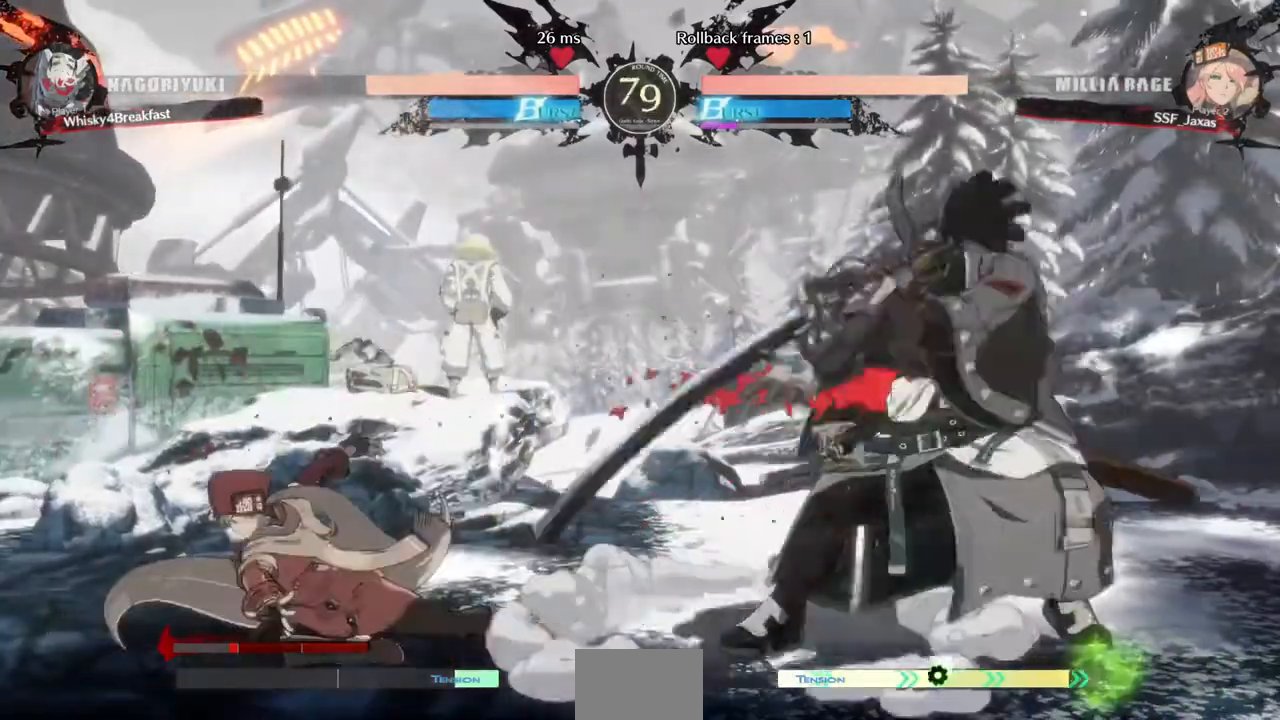
{"dt_ms": 520, "buttons": ["DPAD_LEFT"], "events": [[280, "DPAD_DOWN", "up"]]}
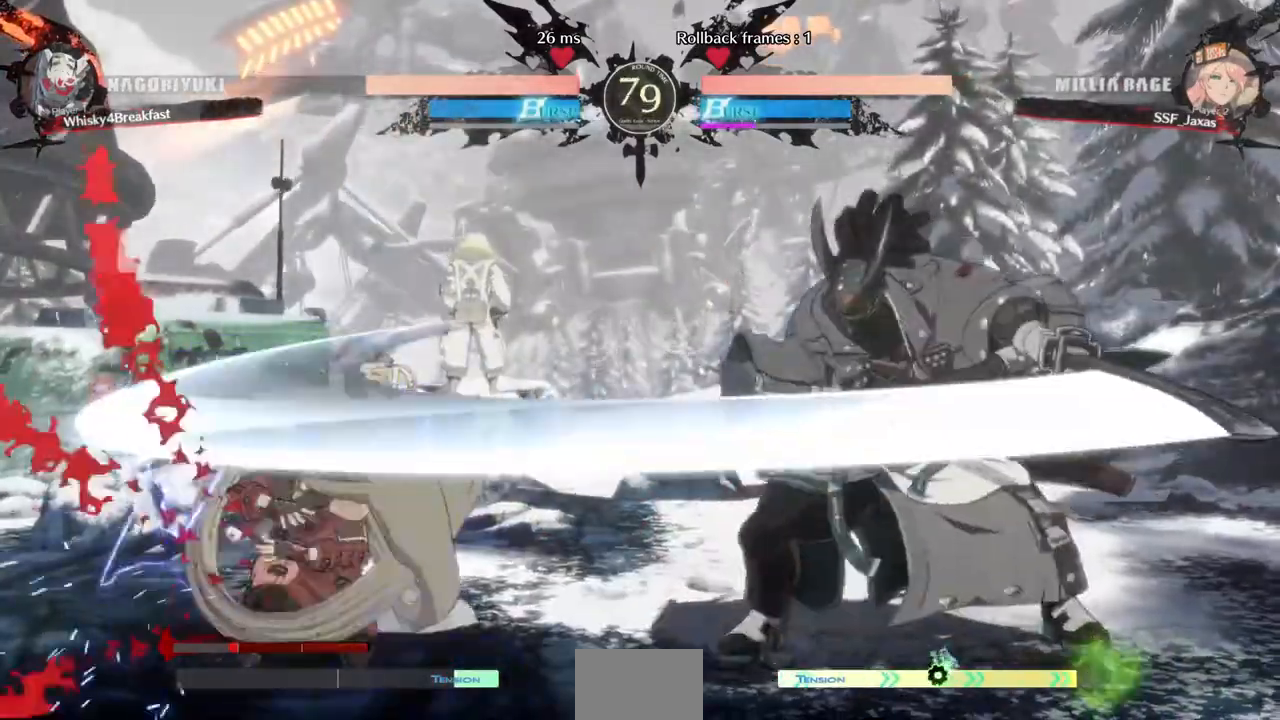
{"dt_ms": 480, "buttons": ["DPAD_LEFT"], "events": []}
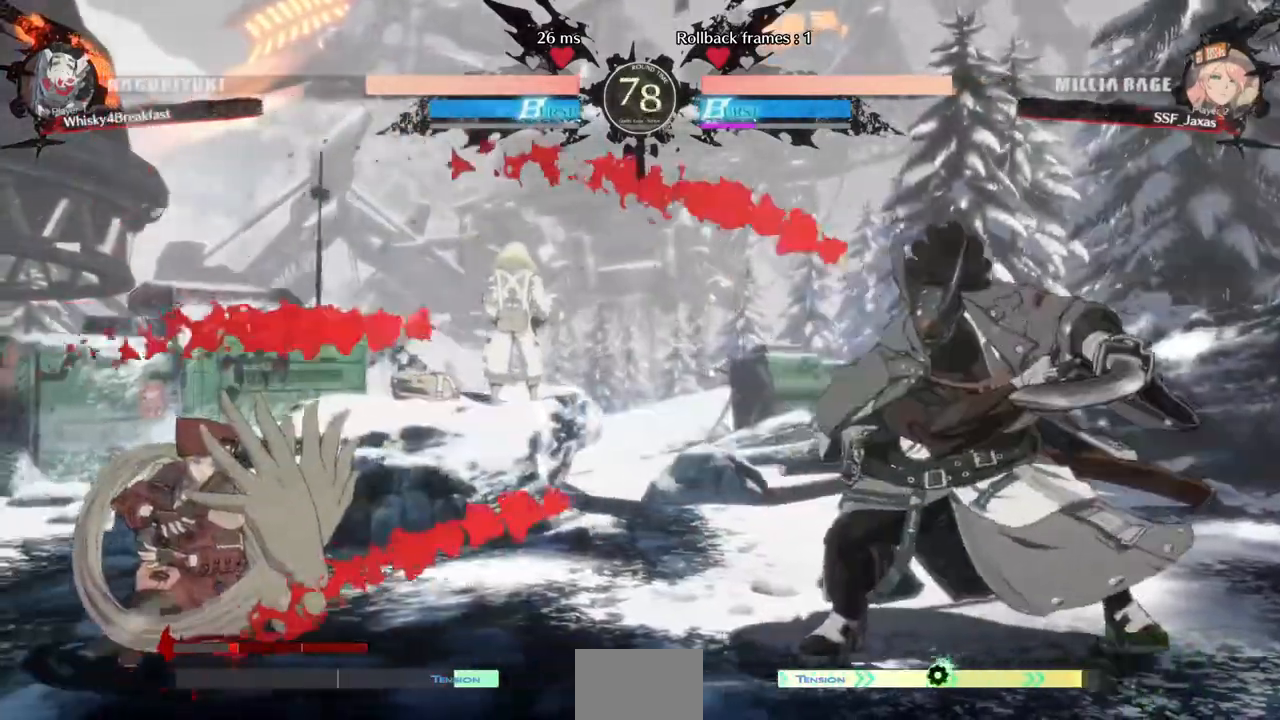
{"dt_ms": 520, "buttons": ["SQUARE", "TRIANGLE", "DPAD_DOWN", "DPAD_LEFT"], "events": [[280, "DPAD_LEFT", "up"], [280, "DPAD_RIGHT", "down"], [360, "DPAD_RIGHT", "up"], [440, "DPAD_RIGHT", "down"], [520, "DPAD_DOWN", "down"], [520, "DPAD_LEFT", "down"], [520, "DPAD_RIGHT", "up"], [520, "SQUARE", "down"], [520, "TRIANGLE", "down"]]}
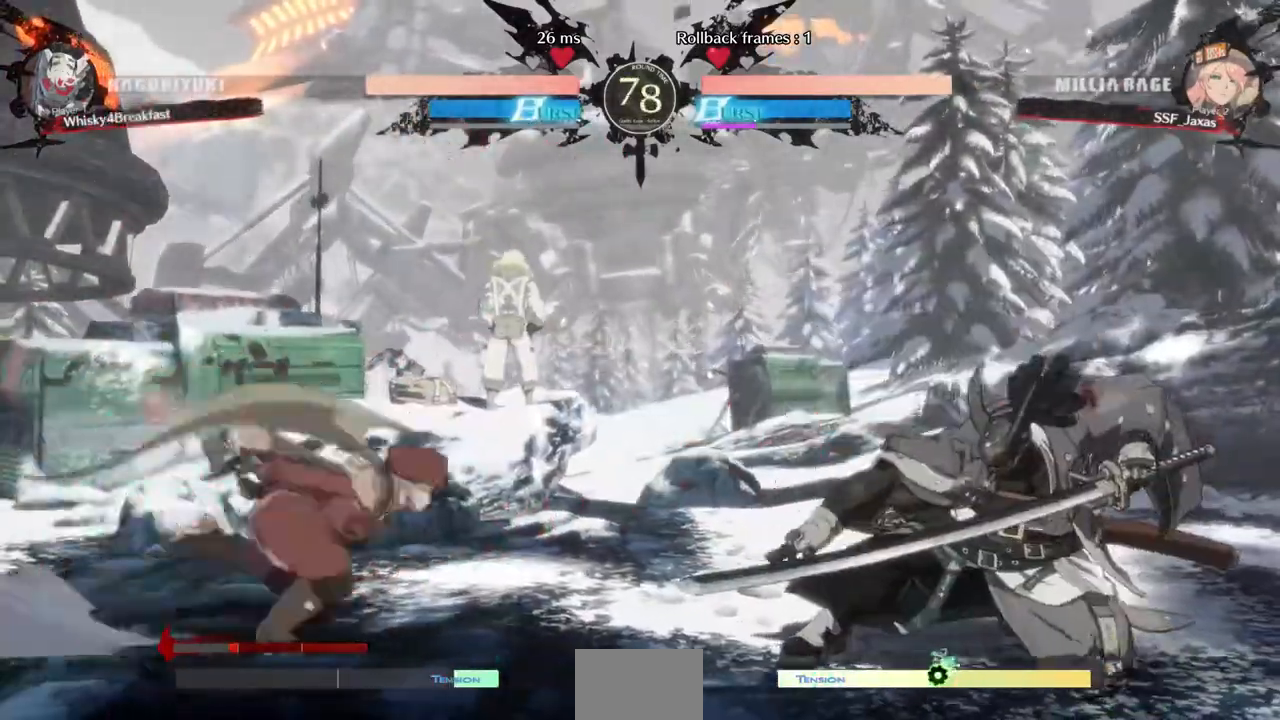
{"dt_ms": 480, "buttons": [], "events": [[80, "TRIANGLE", "up"], [120, "DPAD_DOWN", "up"], [120, "SQUARE", "up"], [400, "DPAD_LEFT", "up"]]}